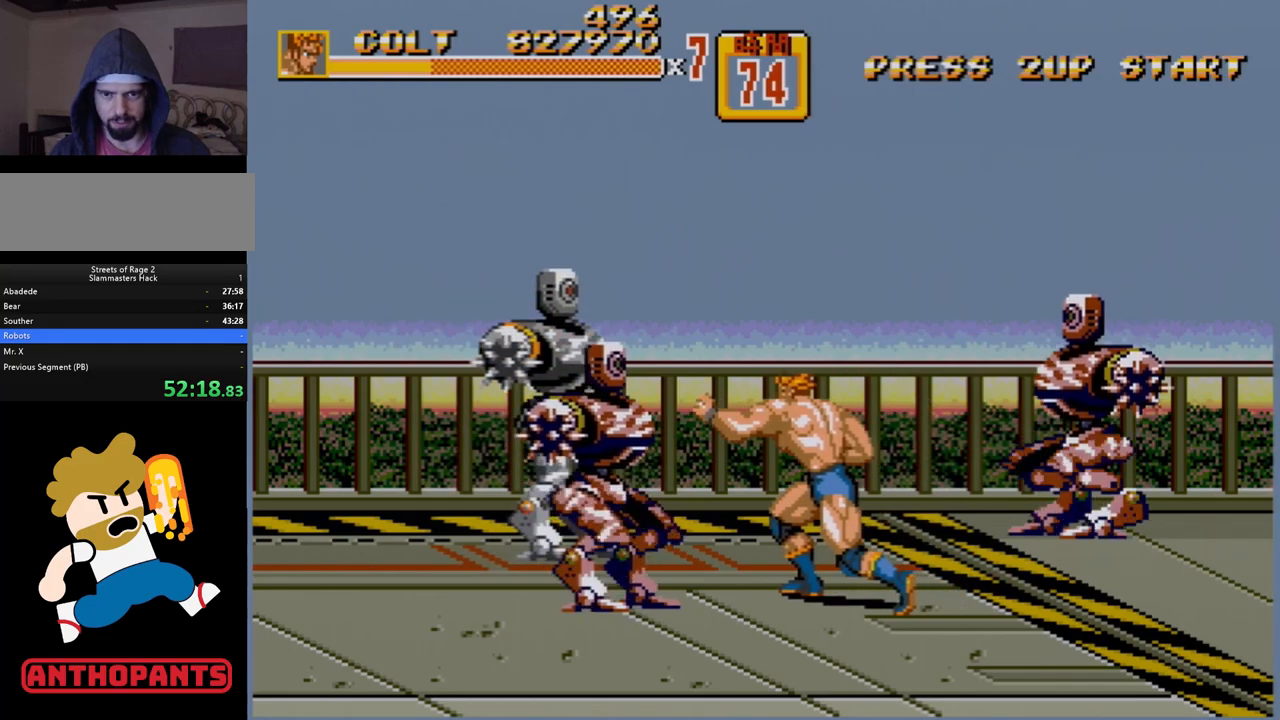
Gameplay with a controller (Xbox layout); each line is a JSON object with the inputs held at the frame after it. "events" lists button and stick changes between this image and that frame as [ms after this image, input, new state], when the widget could be followed in between. Not read: L1 L2 L3 R1 R2 R3.
{"buttons": [], "events": [[133, "DPAD_LEFT", "down"], [200, "DPAD_LEFT", "up"], [250, "DPAD_LEFT", "down"], [350, "B", "down"], [417, "B", "up"], [500, "DPAD_LEFT", "up"]]}
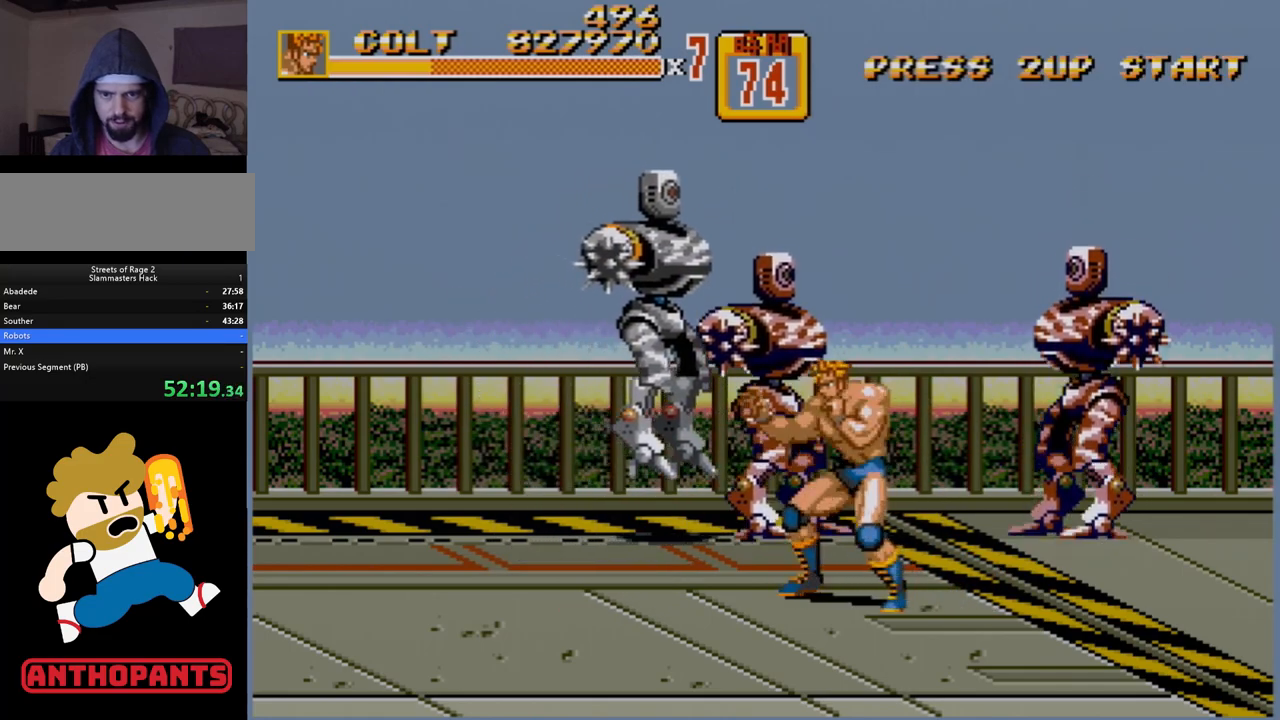
{"buttons": [], "events": [[267, "DPAD_UP", "down"], [283, "DPAD_LEFT", "down"], [400, "B", "down"], [400, "DPAD_LEFT", "up"], [400, "DPAD_UP", "up"], [500, "B", "up"]]}
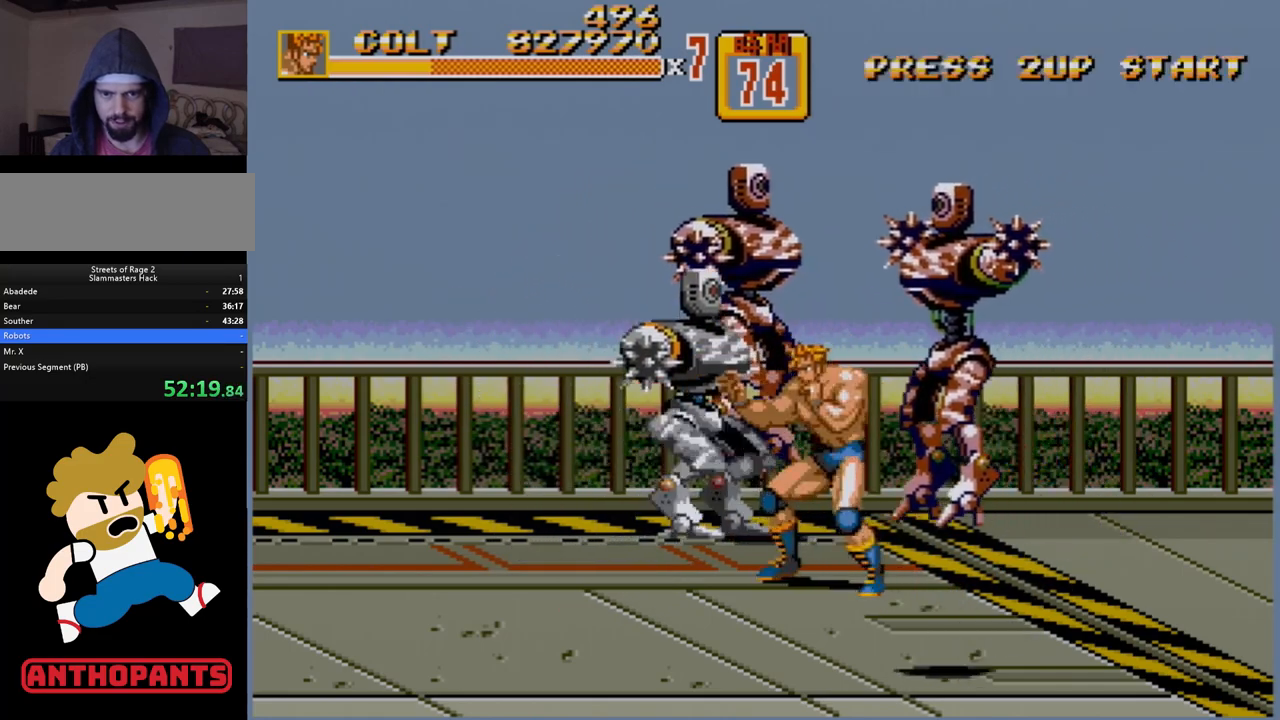
{"buttons": ["B", "DPAD_LEFT"], "events": [[200, "B", "down"], [333, "B", "up"], [417, "DPAD_LEFT", "down"], [433, "DPAD_LEFT", "up"], [467, "DPAD_LEFT", "down"], [500, "B", "down"]]}
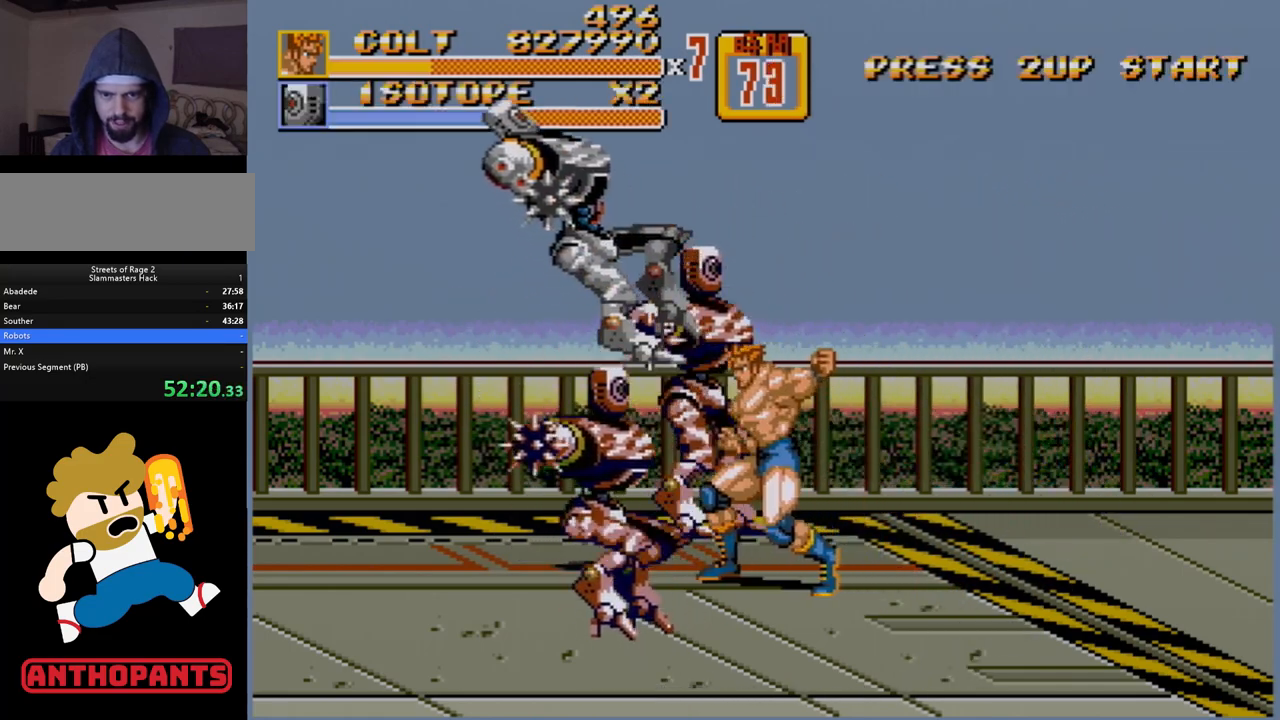
{"buttons": [], "events": [[33, "B", "up"], [100, "B", "down"], [117, "DPAD_LEFT", "up"], [167, "B", "up"]]}
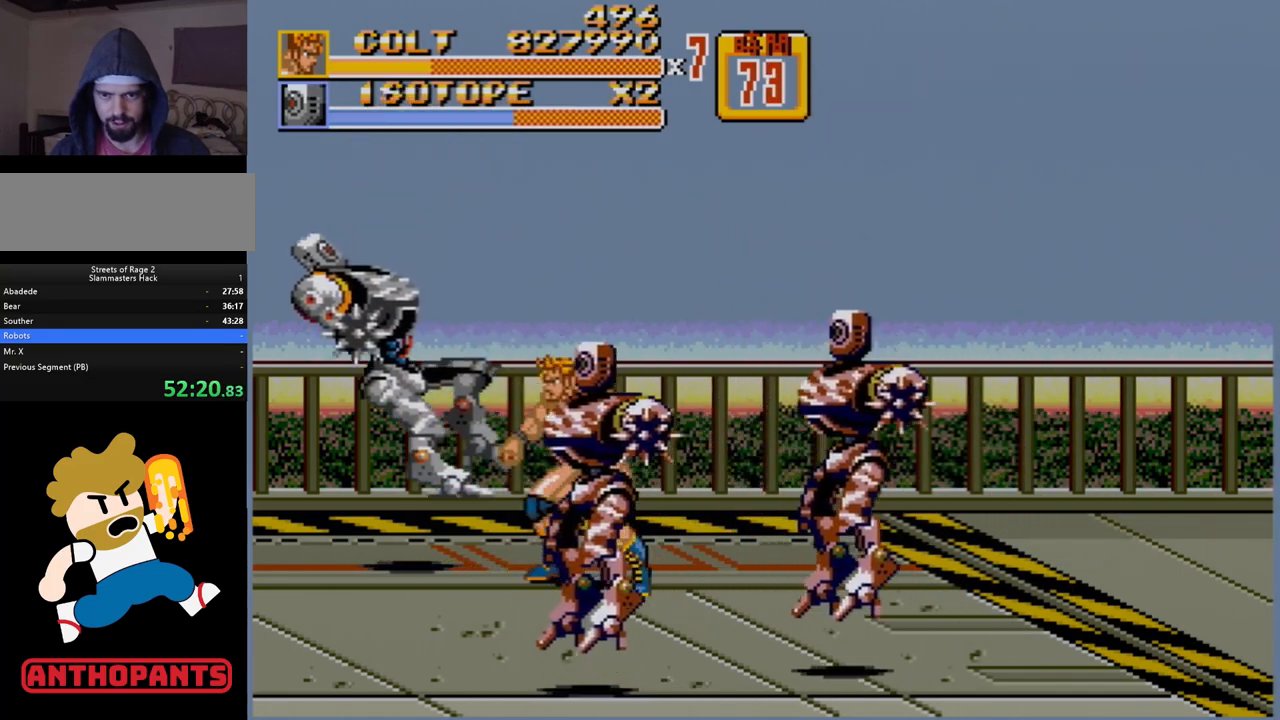
{"buttons": ["DPAD_LEFT"], "events": [[250, "DPAD_LEFT", "down"]]}
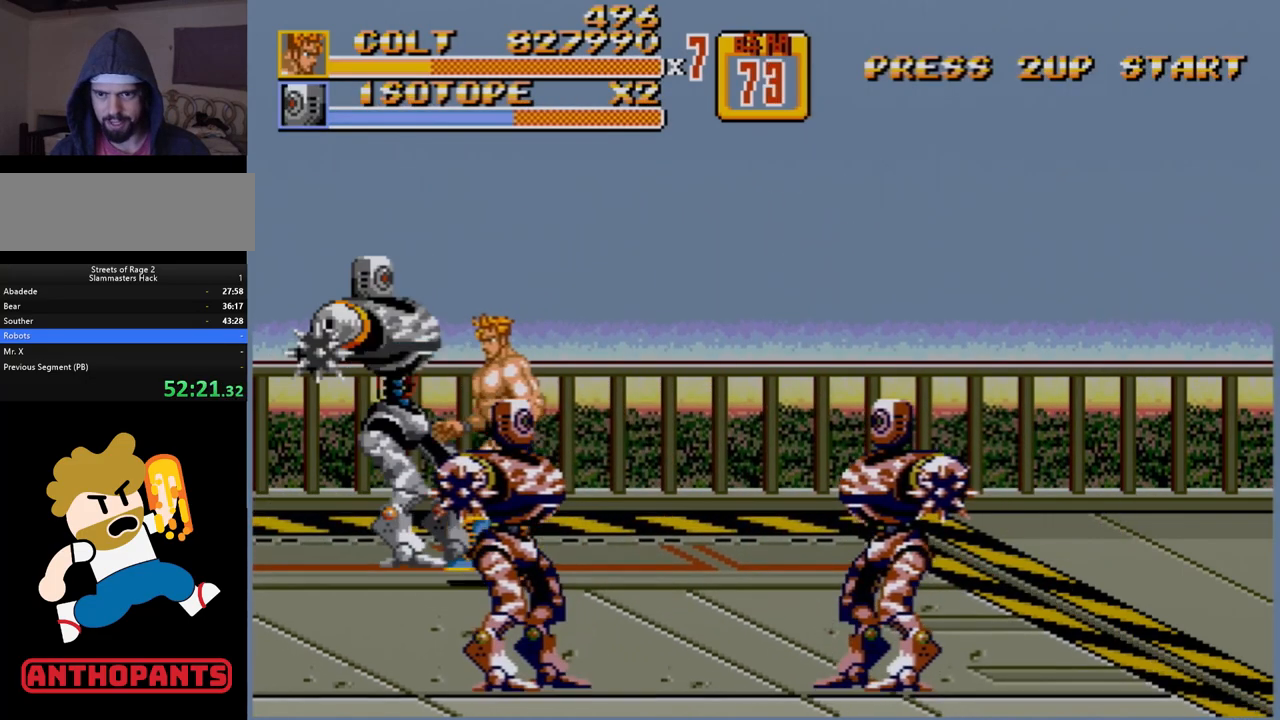
{"buttons": [], "events": [[67, "A", "down"], [133, "A", "up"], [200, "A", "down"], [233, "A", "up"], [317, "A", "down"], [367, "A", "up"], [467, "DPAD_LEFT", "up"]]}
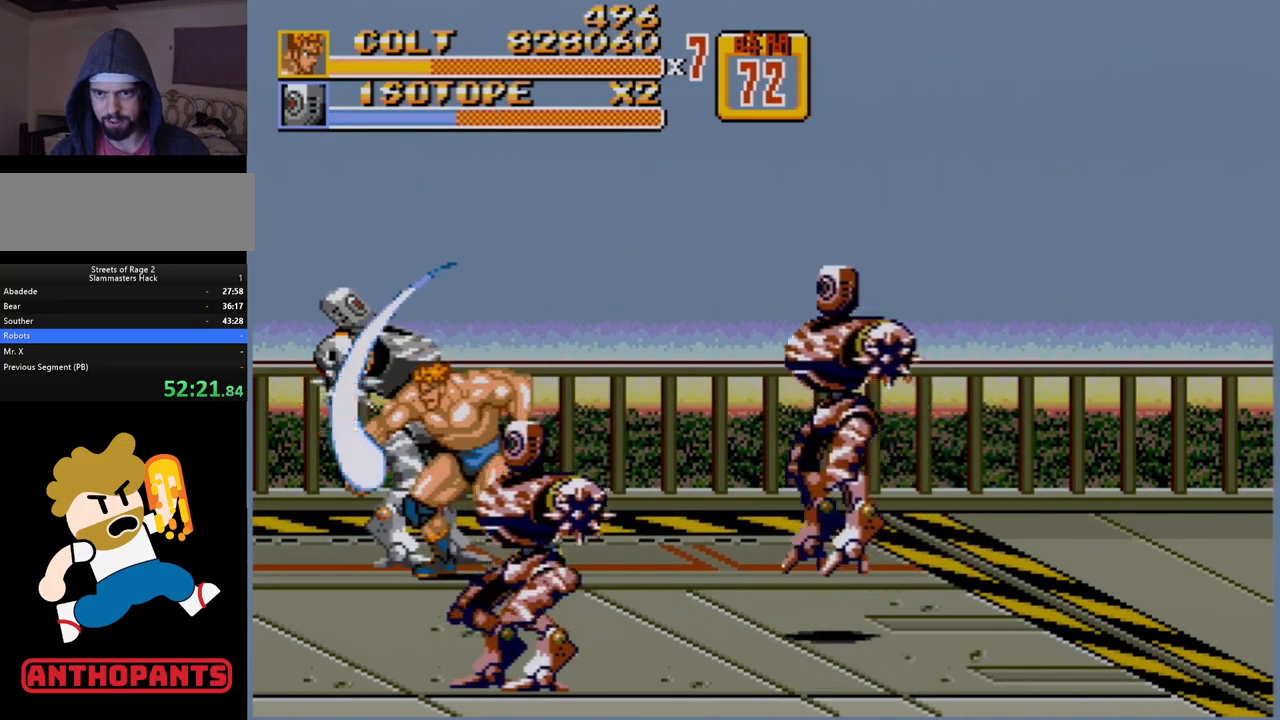
{"buttons": [], "events": []}
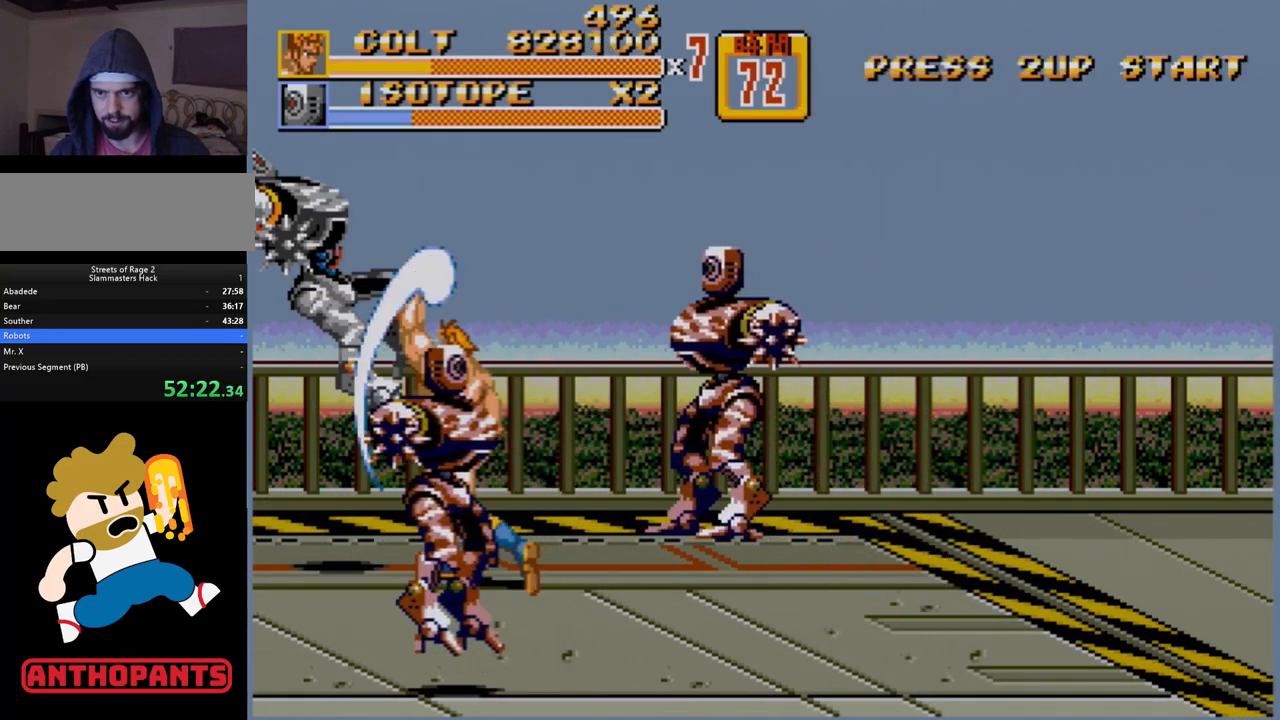
{"buttons": ["DPAD_LEFT"], "events": [[483, "DPAD_LEFT", "down"]]}
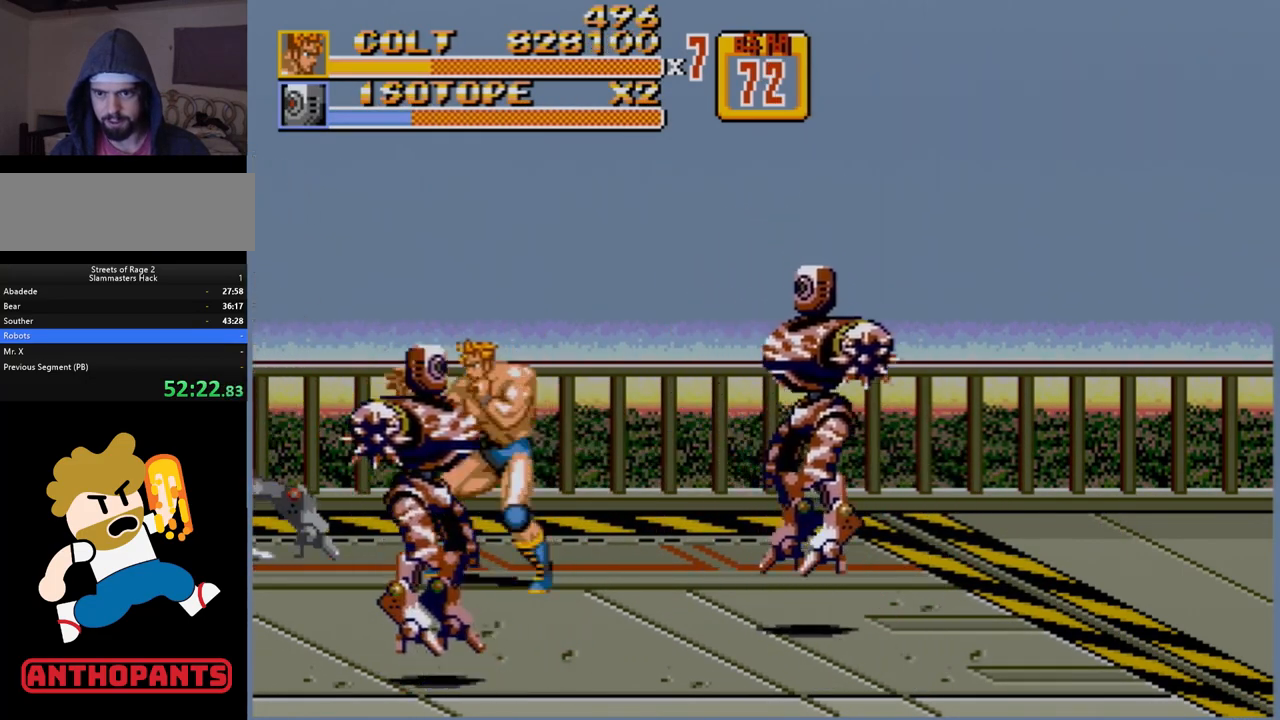
{"buttons": ["A", "DPAD_LEFT"], "events": [[67, "DPAD_LEFT", "up"], [133, "DPAD_LEFT", "down"], [483, "A", "down"]]}
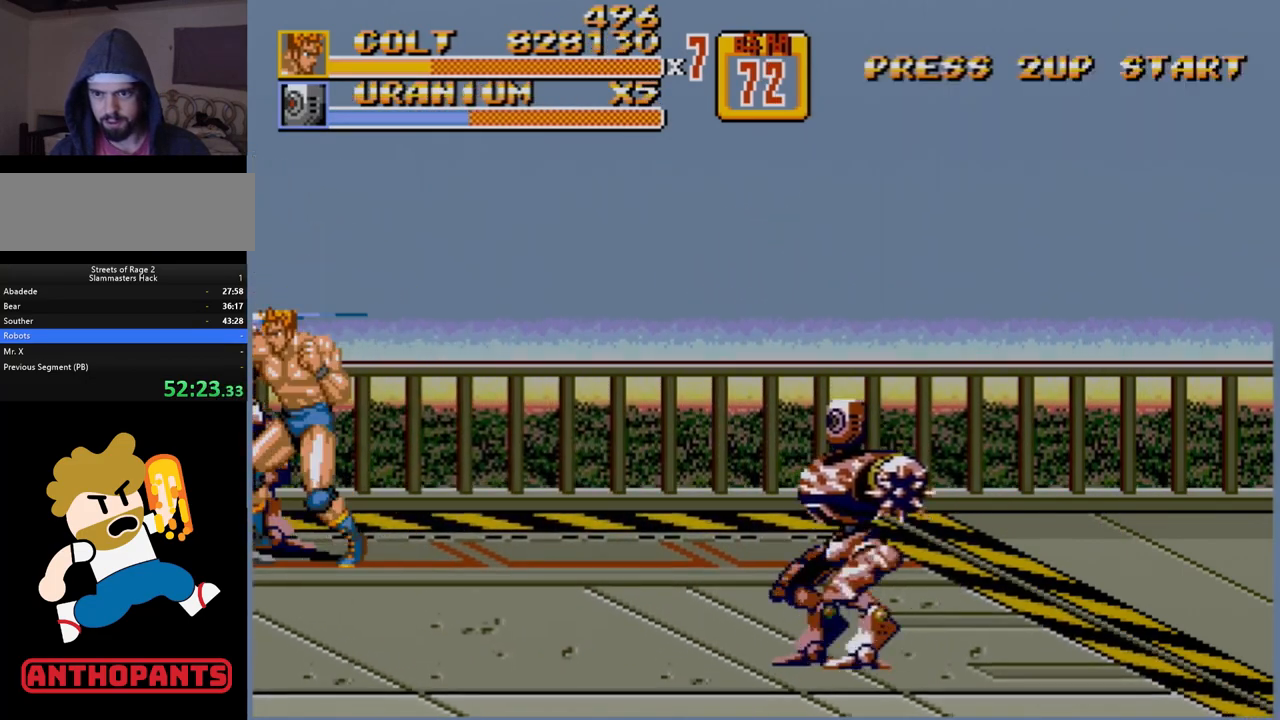
{"buttons": [], "events": [[50, "A", "up"], [100, "A", "down"], [150, "A", "up"], [450, "DPAD_LEFT", "up"]]}
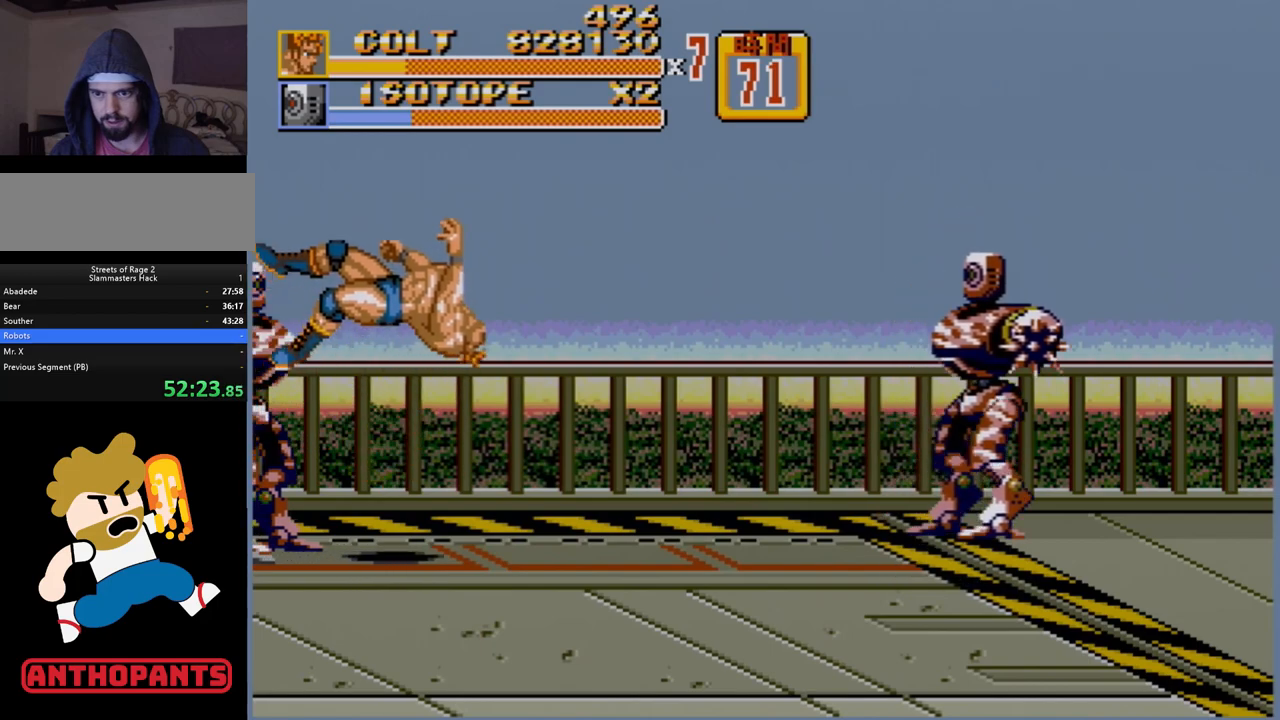
{"buttons": [], "events": []}
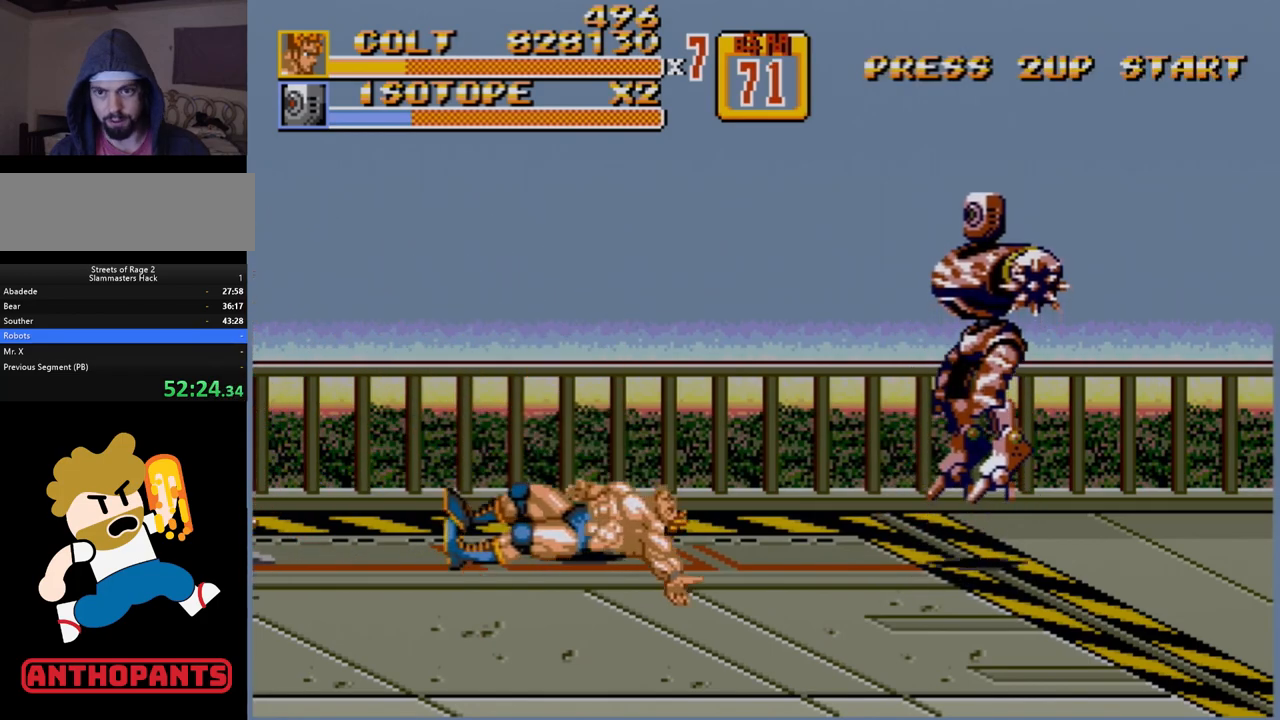
{"buttons": [], "events": []}
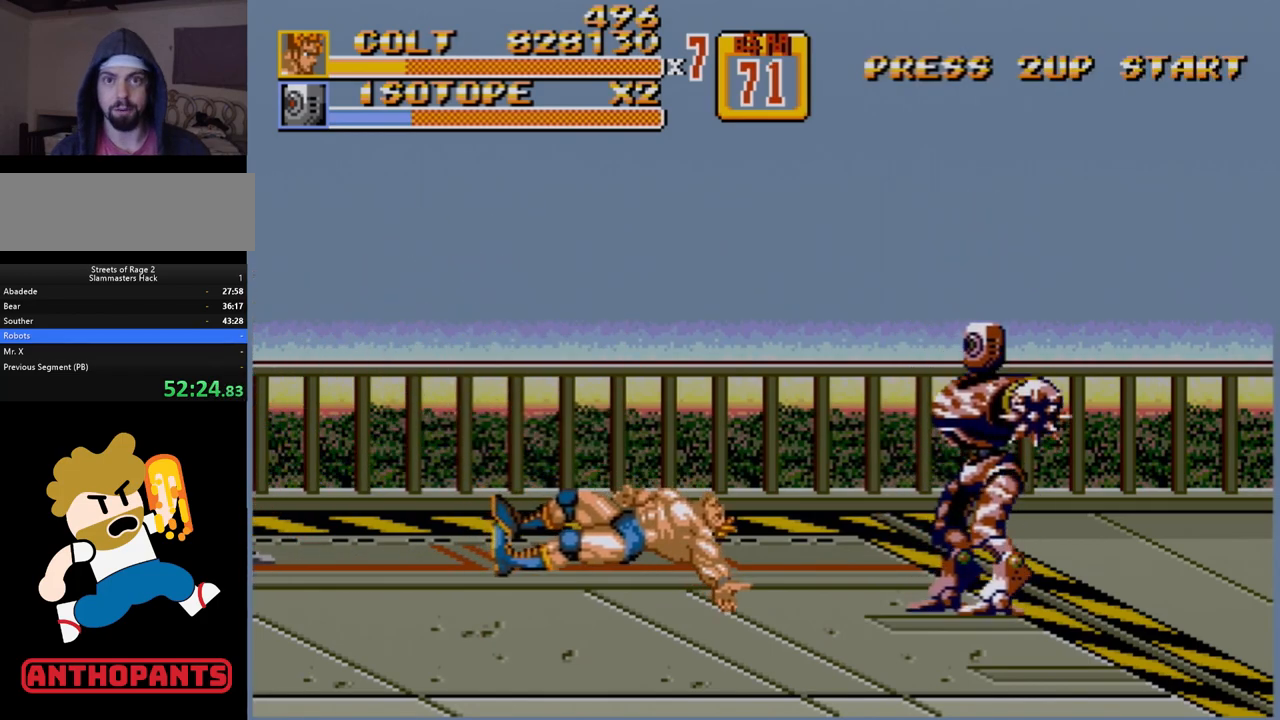
{"buttons": [], "events": []}
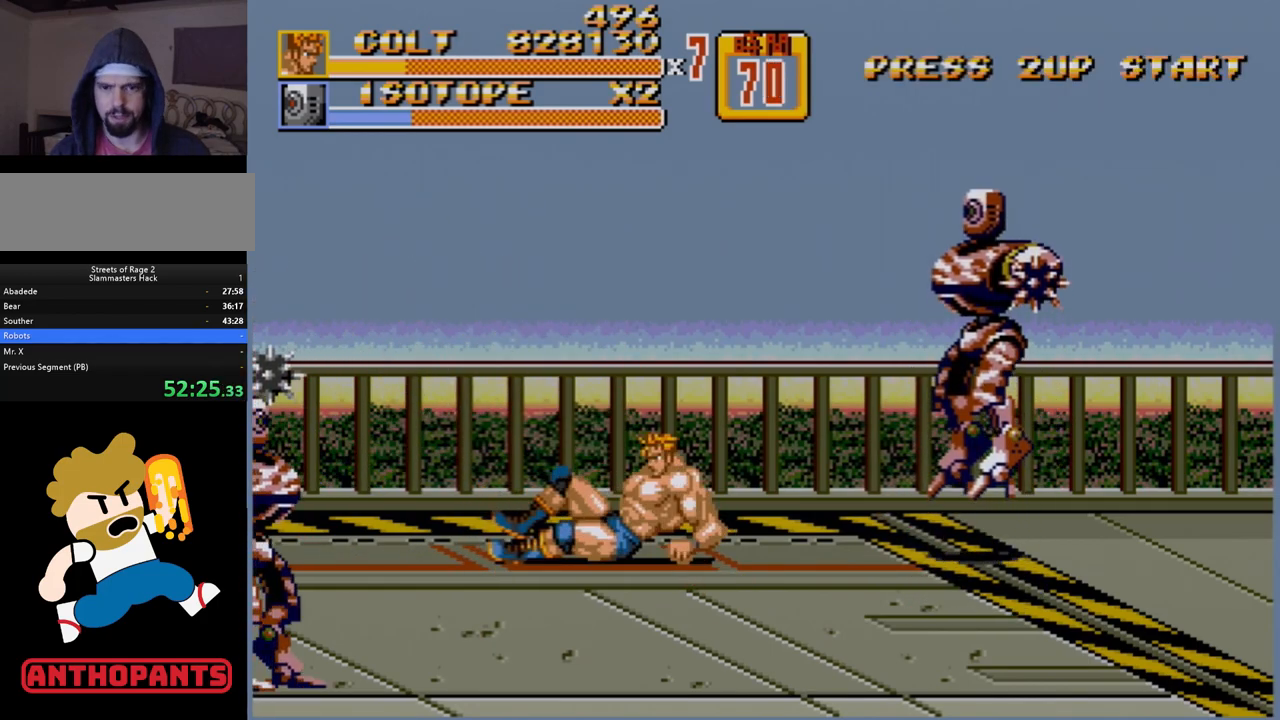
{"buttons": ["DPAD_LEFT"], "events": [[350, "DPAD_LEFT", "down"], [400, "DPAD_LEFT", "up"], [433, "DPAD_LEFT", "down"]]}
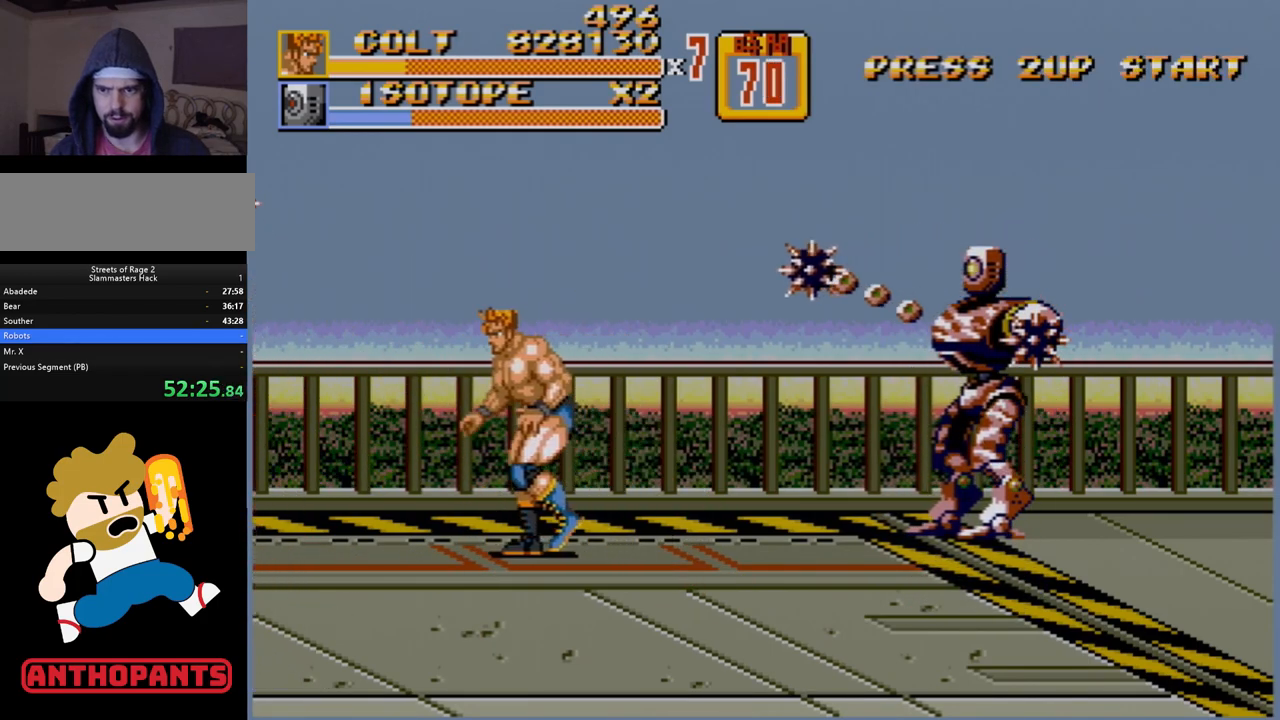
{"buttons": ["B", "DPAD_LEFT"], "events": [[333, "B", "down"]]}
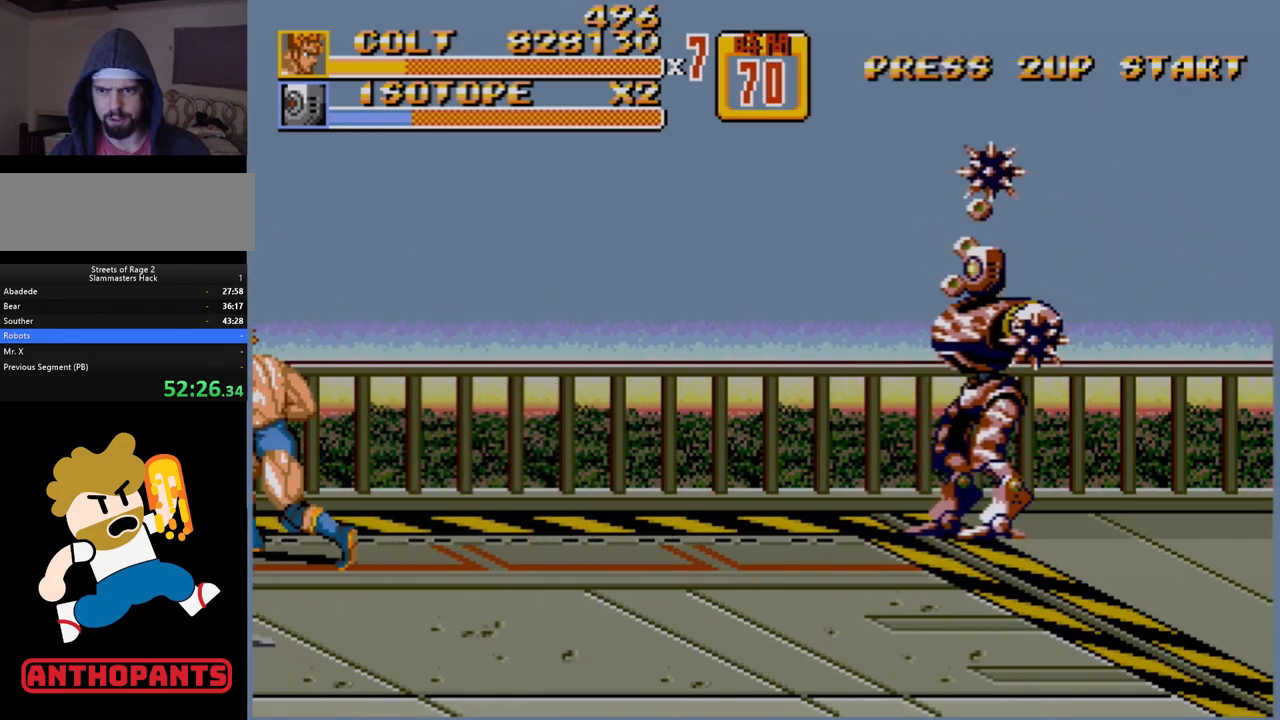
{"buttons": ["DPAD_LEFT"], "events": [[33, "DPAD_LEFT", "up"], [50, "B", "up"], [383, "DPAD_LEFT", "down"], [433, "DPAD_LEFT", "up"], [483, "DPAD_LEFT", "down"]]}
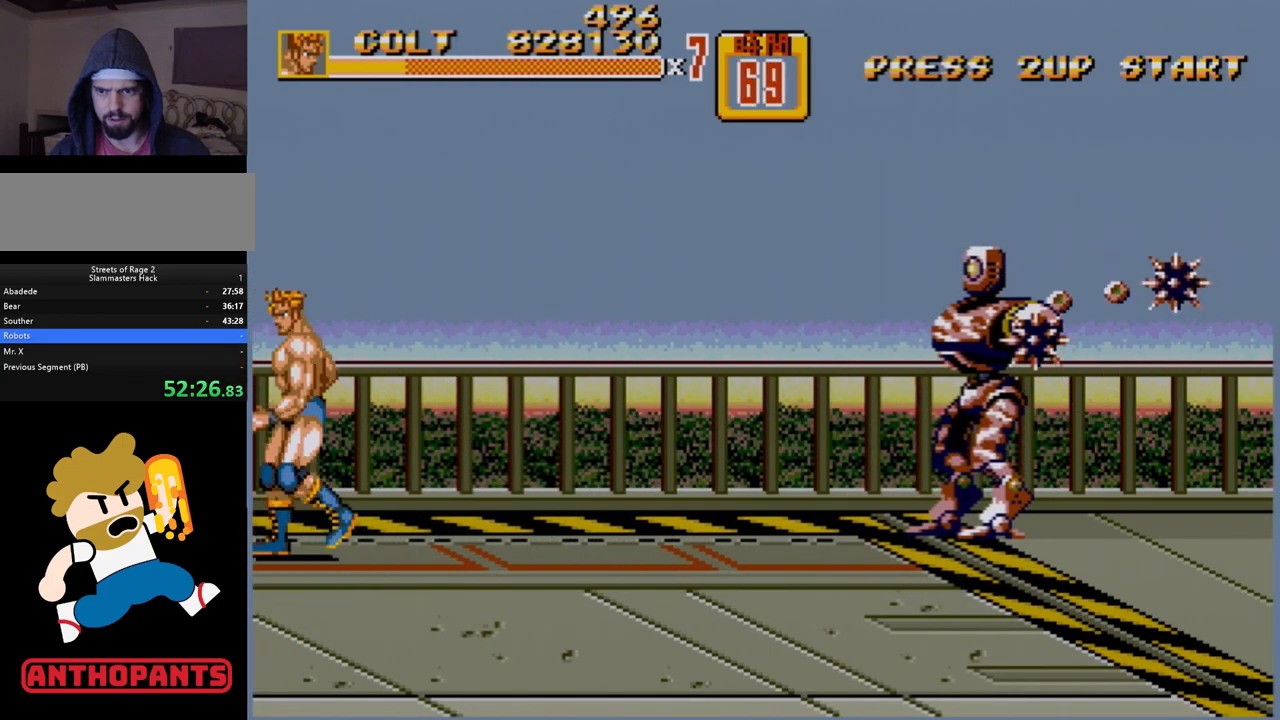
{"buttons": ["B"], "events": [[33, "B", "down"], [117, "B", "up"], [167, "B", "down"], [200, "B", "up"], [200, "DPAD_LEFT", "up"], [367, "B", "down"], [433, "B", "up"], [500, "B", "down"]]}
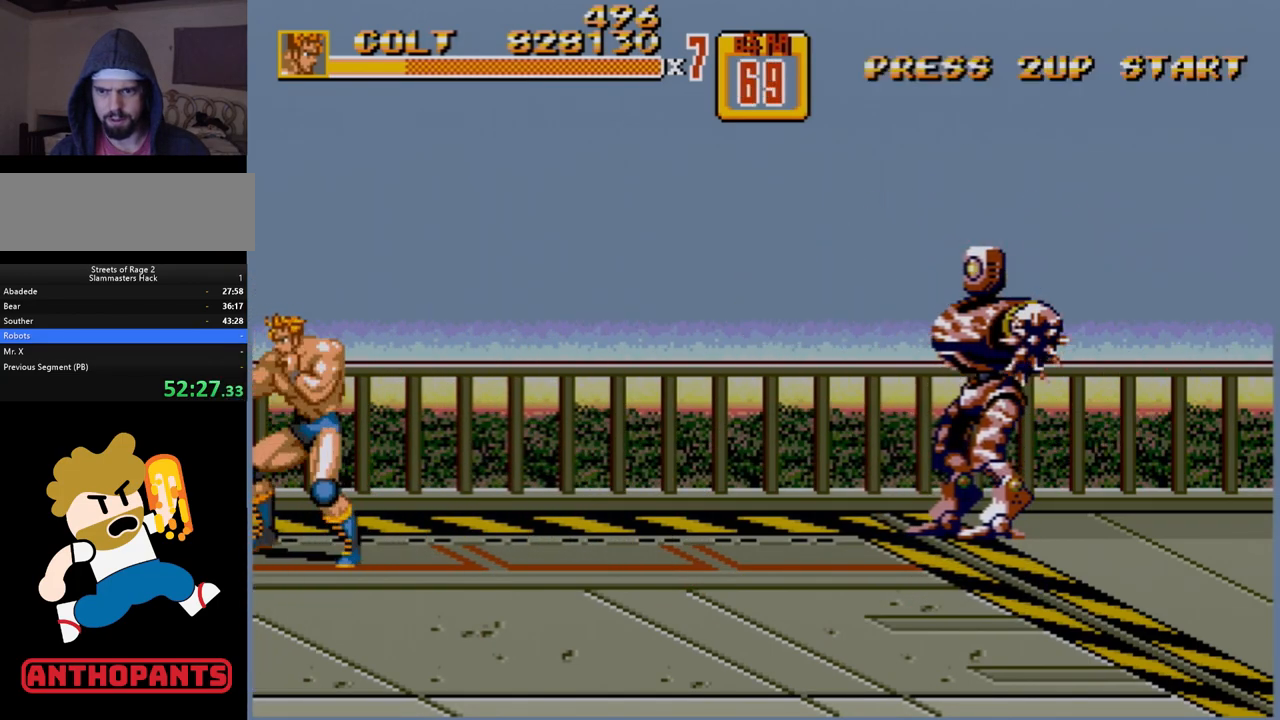
{"buttons": [], "events": [[50, "B", "up"], [133, "B", "down"], [167, "B", "up"], [250, "B", "down"], [317, "B", "up"], [367, "B", "down"], [450, "B", "up"]]}
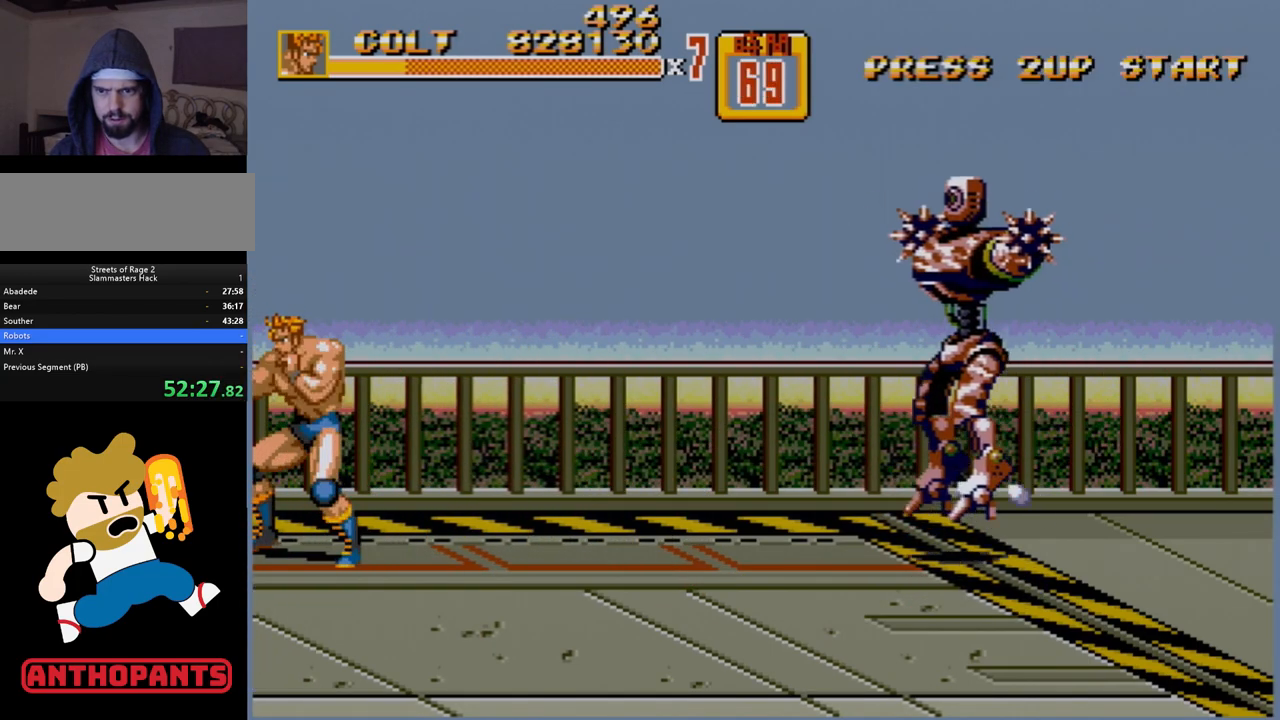
{"buttons": ["B"], "events": [[33, "B", "down"], [50, "B", "up"], [117, "B", "down"], [183, "B", "up"], [233, "B", "down"], [283, "B", "up"], [333, "B", "down"], [400, "B", "up"], [483, "B", "down"]]}
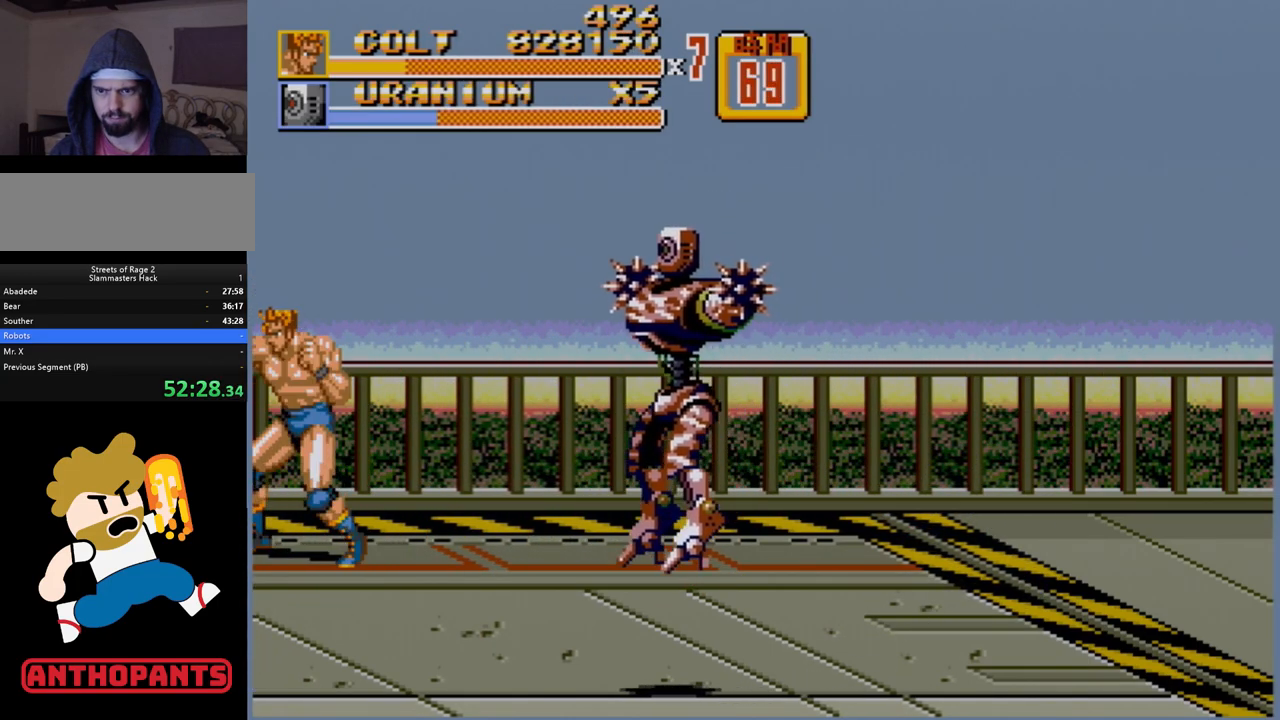
{"buttons": [], "events": [[33, "B", "up"], [83, "DPAD_LEFT", "down"], [150, "A", "down"], [200, "A", "up"], [317, "A", "down"], [350, "A", "up"], [400, "DPAD_LEFT", "up"]]}
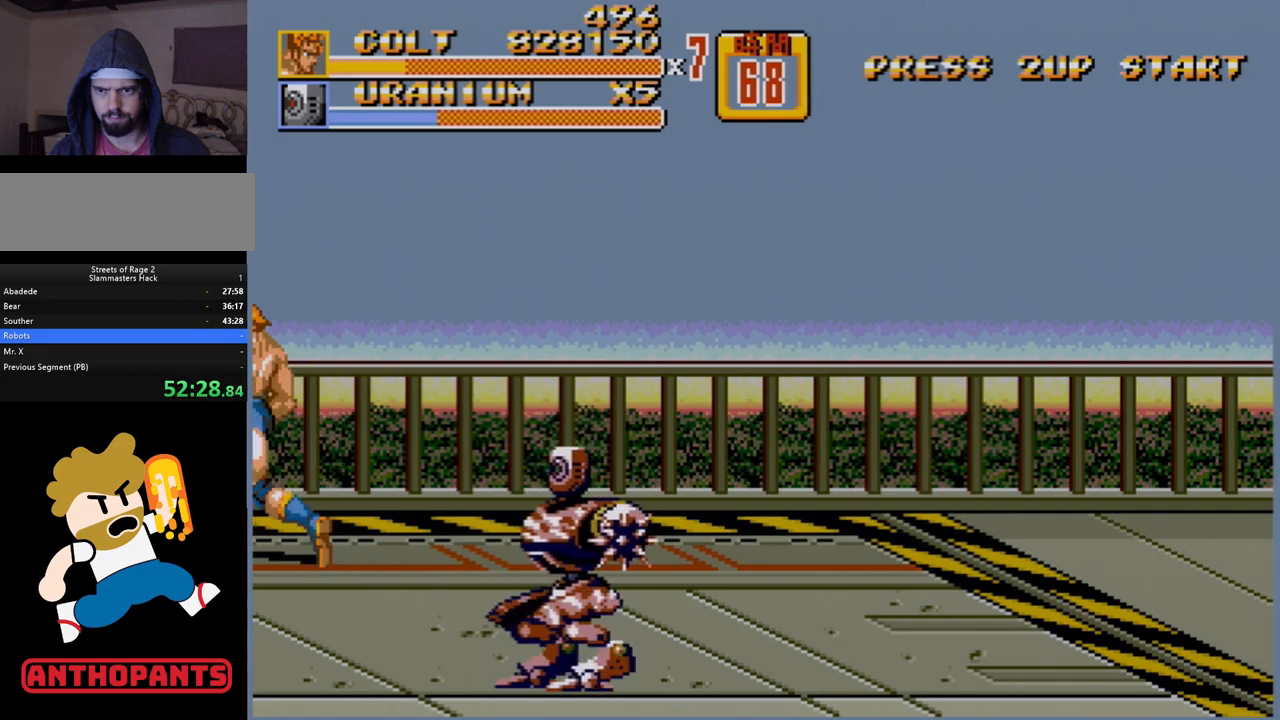
{"buttons": ["DPAD_LEFT"], "events": [[233, "DPAD_LEFT", "down"], [283, "A", "down"], [333, "A", "up"], [400, "A", "down"], [483, "A", "up"]]}
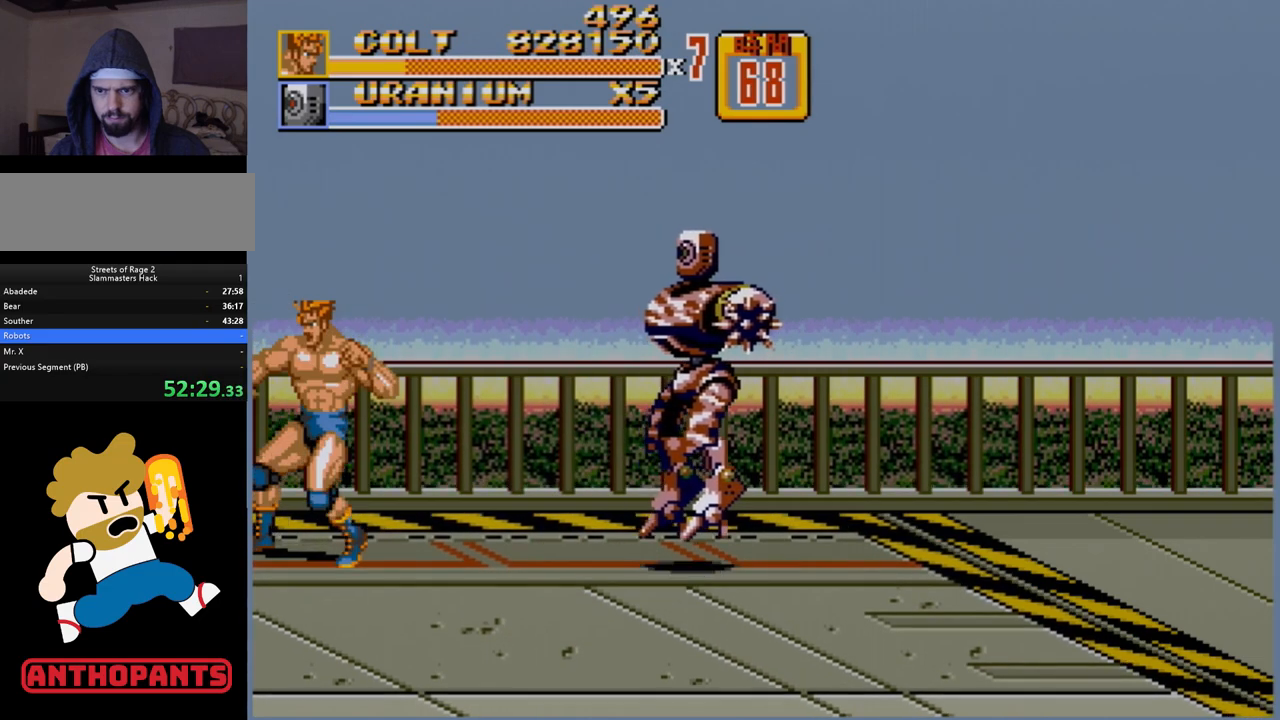
{"buttons": ["DPAD_LEFT"], "events": [[33, "A", "down"], [150, "A", "up"], [183, "A", "down"], [233, "A", "up"], [300, "A", "down"], [350, "A", "up"], [450, "A", "down"], [483, "A", "up"]]}
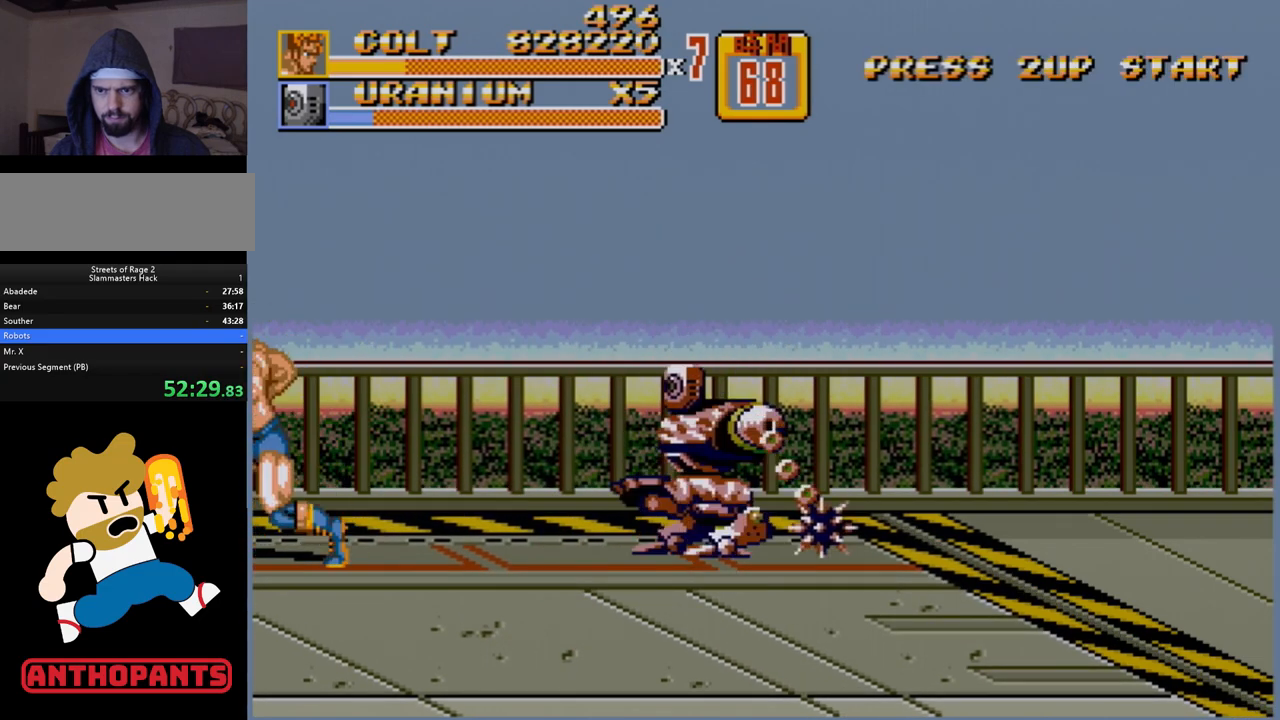
{"buttons": [], "events": [[50, "A", "down"], [67, "A", "up"], [133, "DPAD_LEFT", "up"], [267, "A", "down"], [300, "A", "up"]]}
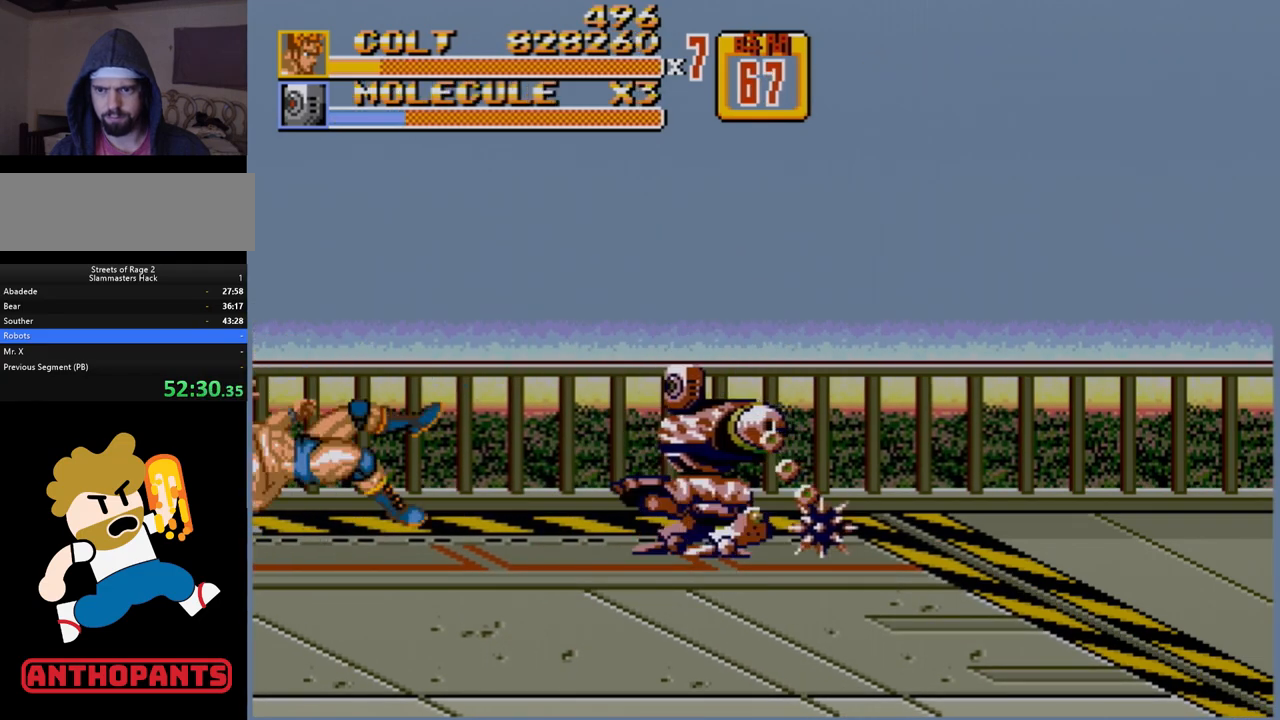
{"buttons": [], "events": [[33, "A", "down"], [83, "A", "up"]]}
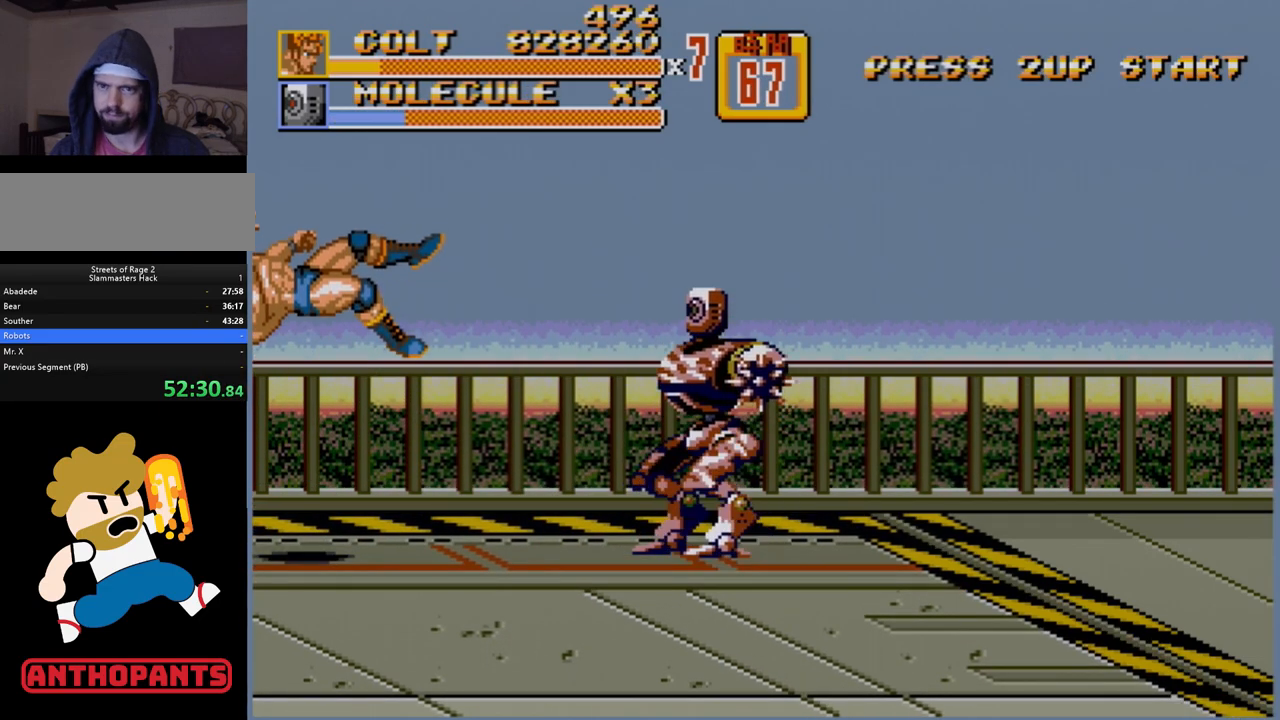
{"buttons": [], "events": []}
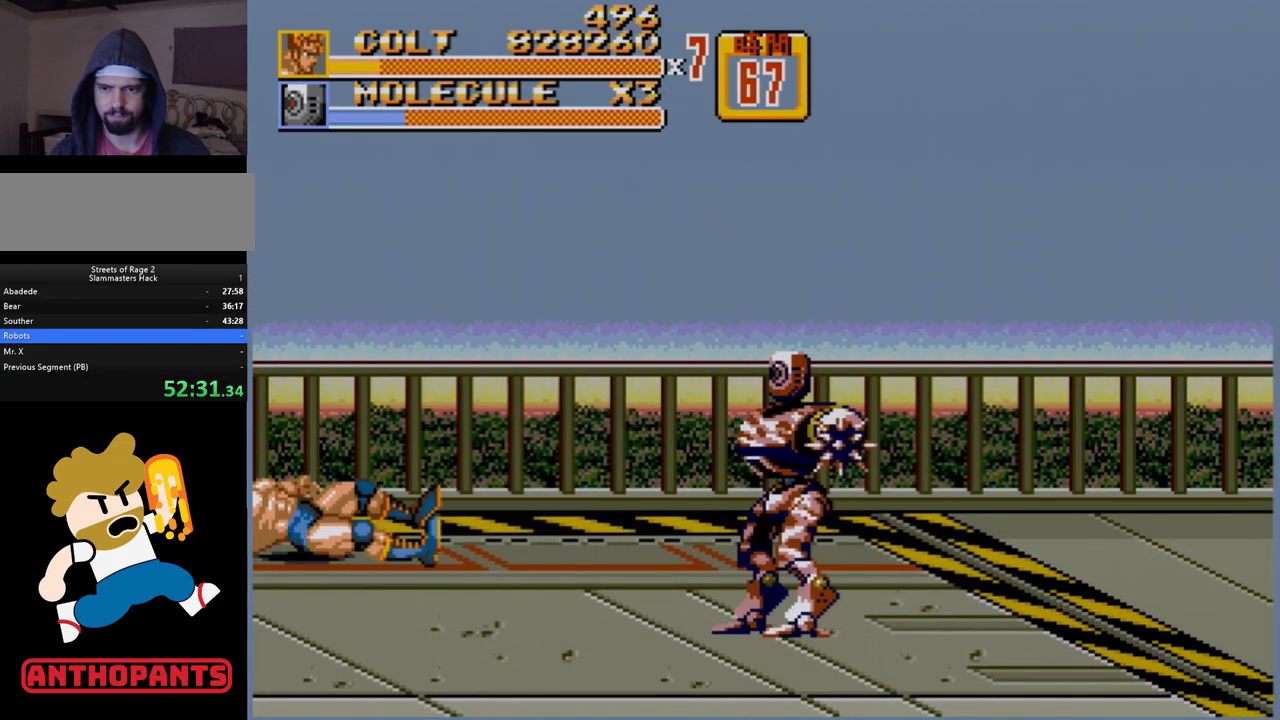
{"buttons": [], "events": []}
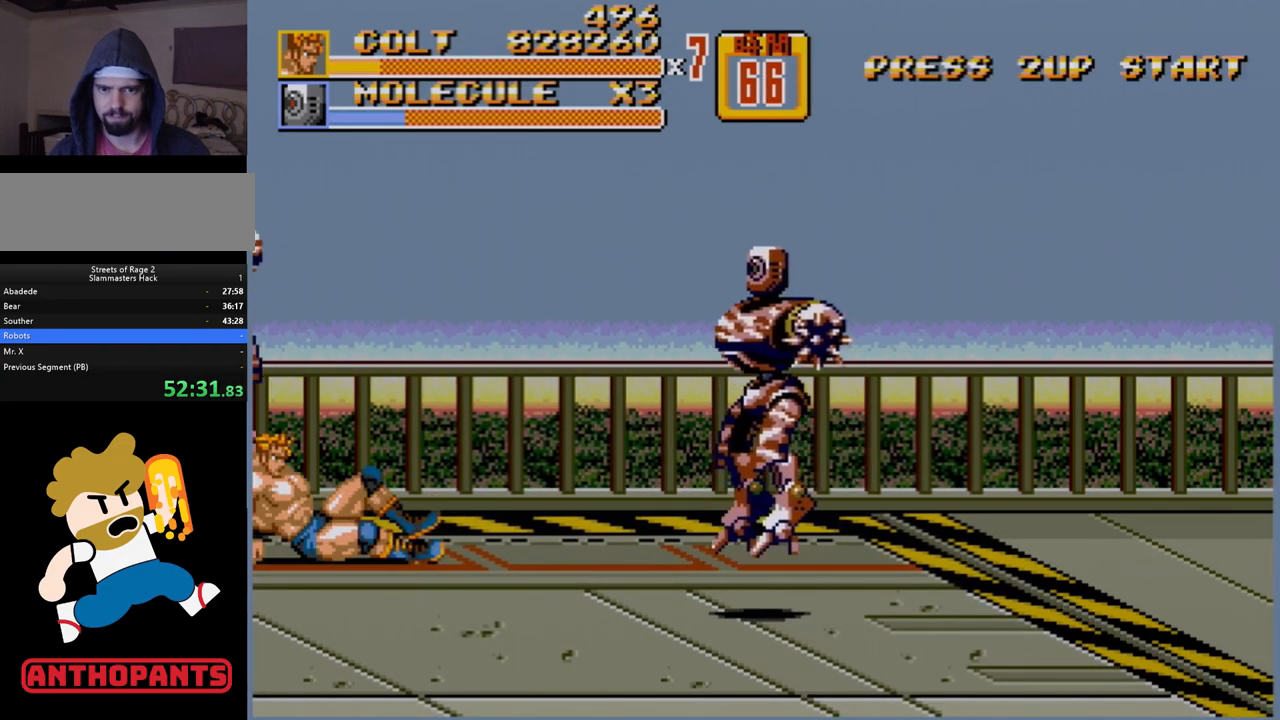
{"buttons": [], "events": []}